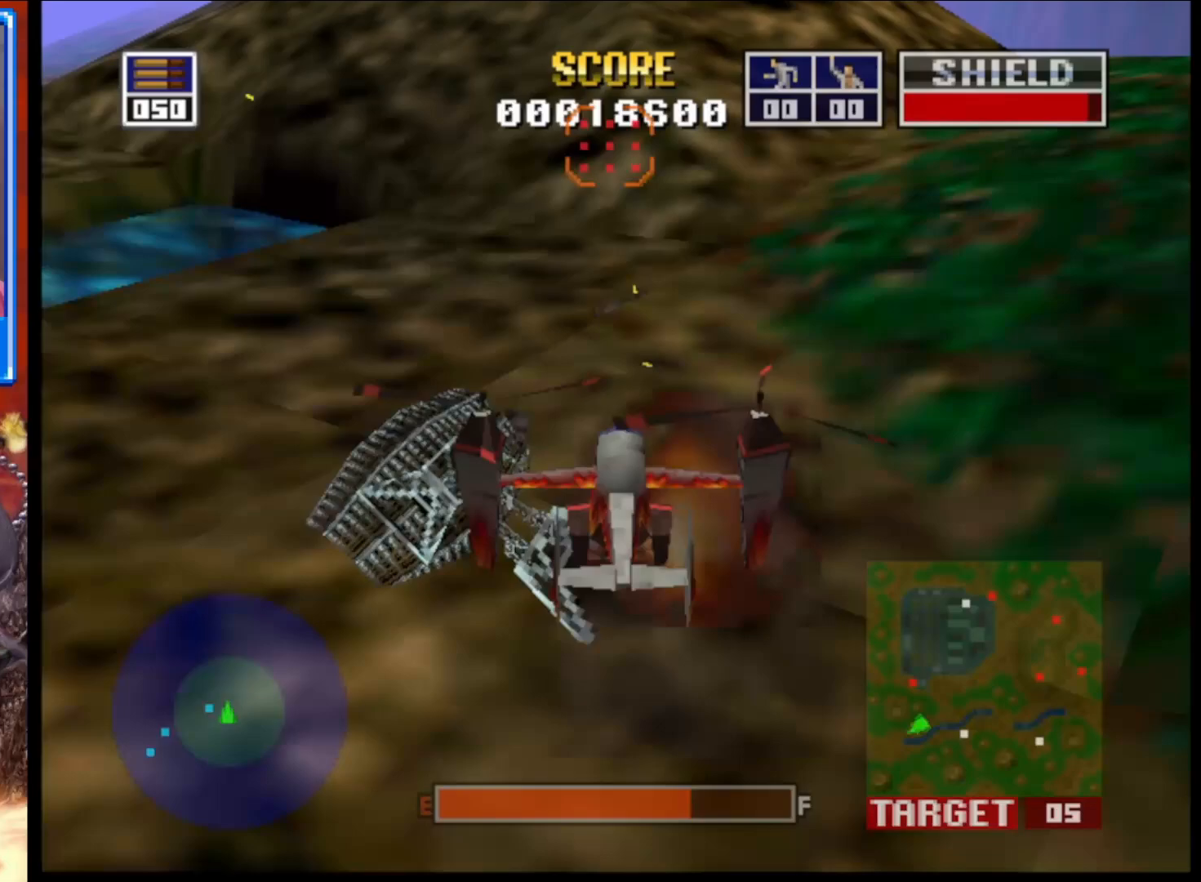
Gameplay with a controller (Xbox layout); each line is a JSON object with the inputs held at the frame after it. "events" lists button and stick changes between this image and that frame as [ms after this image, input, new state], when the widget could be followed in between.
{"buttons": [], "left_stick": "right", "right_stick": "up", "events": [[500, "left_stick", "right"]]}
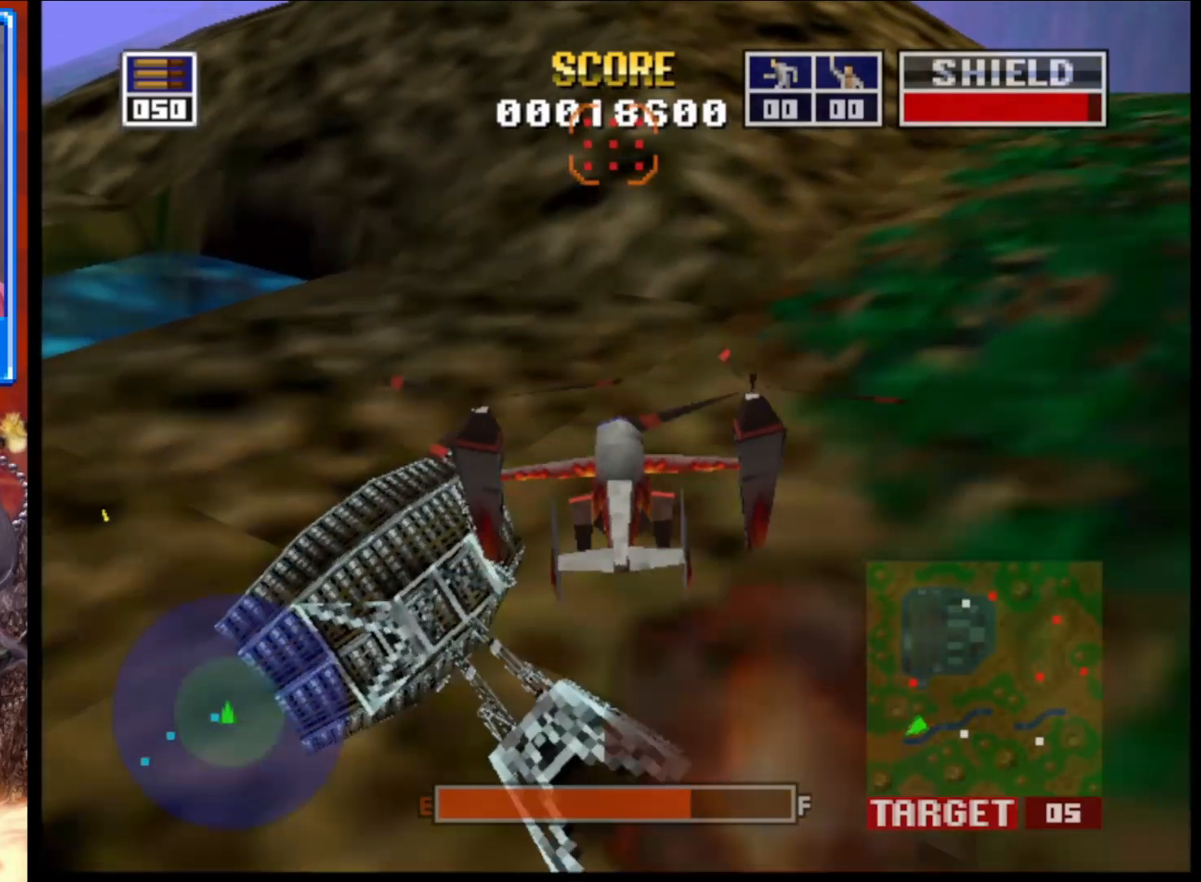
{"buttons": [], "left_stick": "center", "right_stick": "up", "events": [[367, "left_stick", "center"]]}
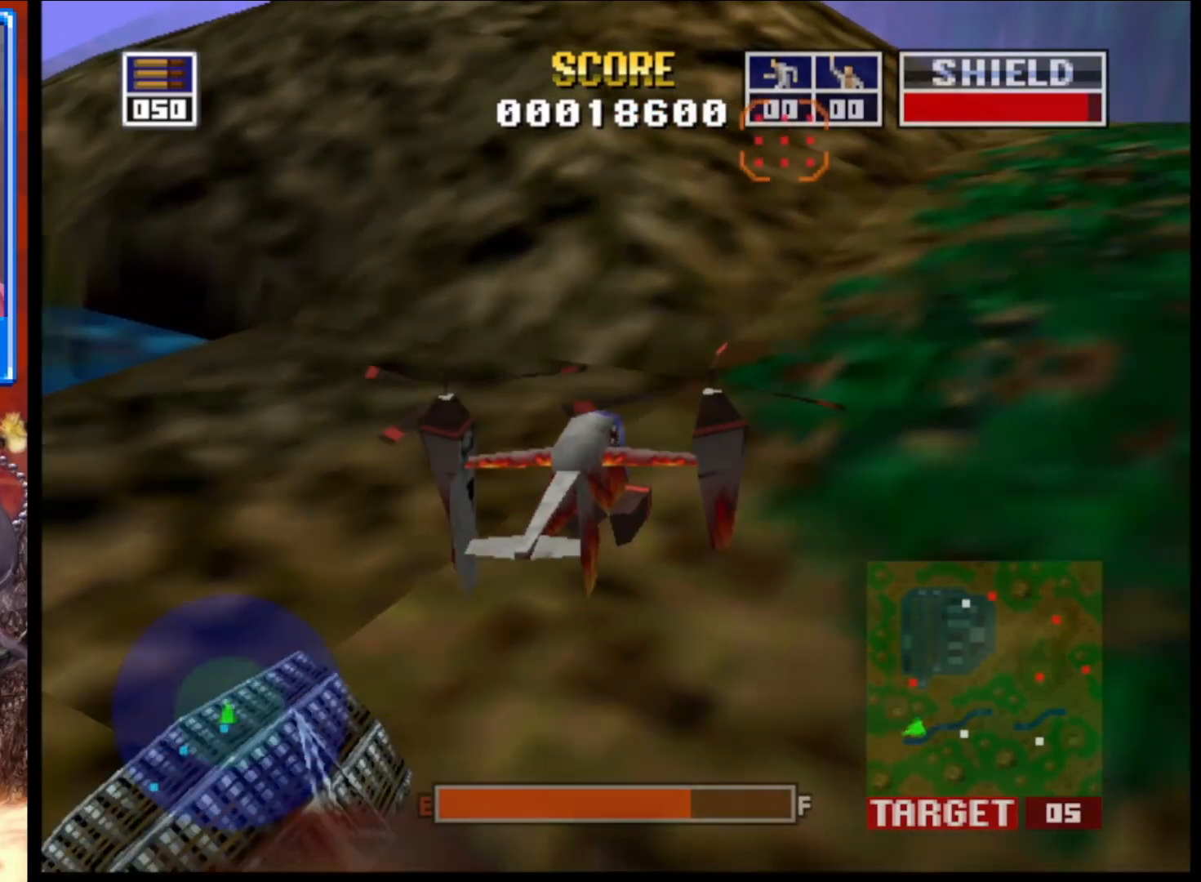
{"buttons": [], "left_stick": "right", "right_stick": "up", "events": [[383, "left_stick", "right"]]}
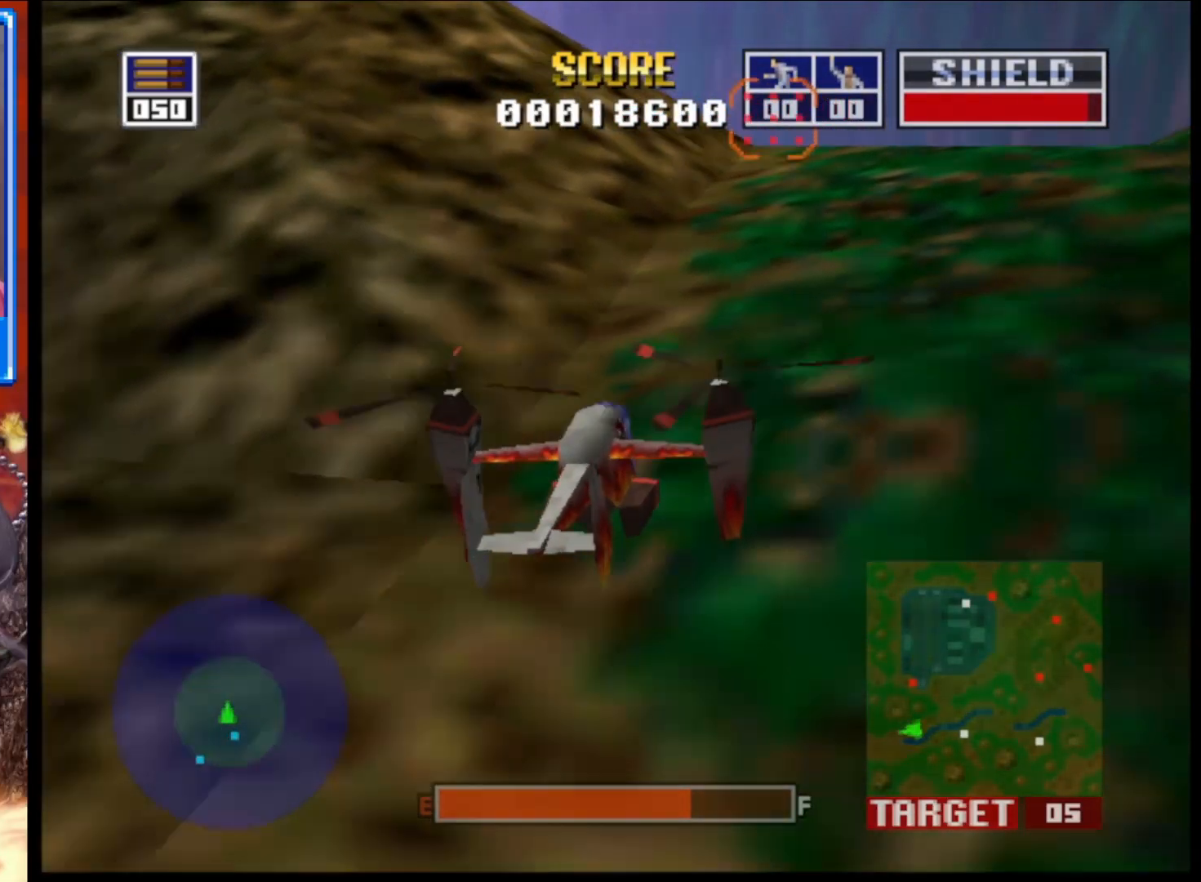
{"buttons": [], "left_stick": "center", "right_stick": "up", "events": [[300, "left_stick", "center"]]}
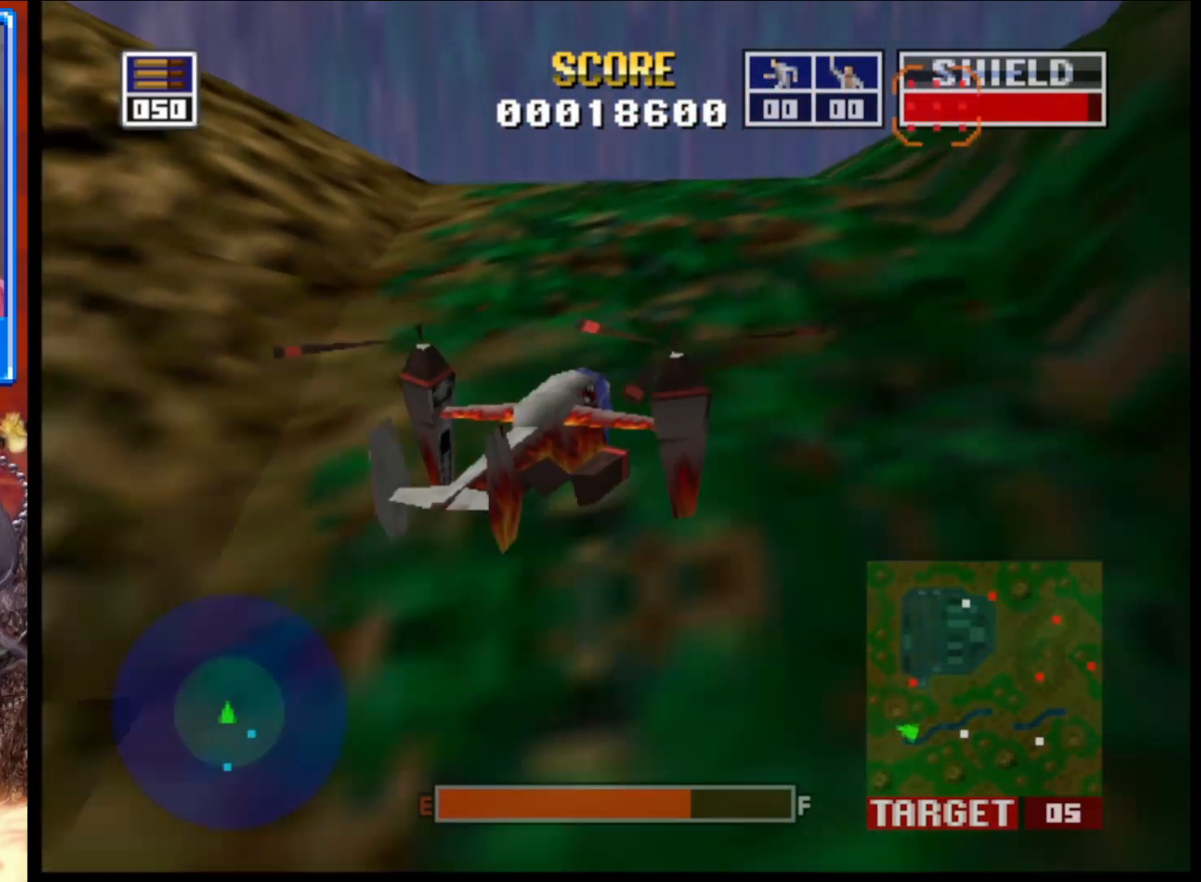
{"buttons": [], "left_stick": "center", "right_stick": "up", "events": []}
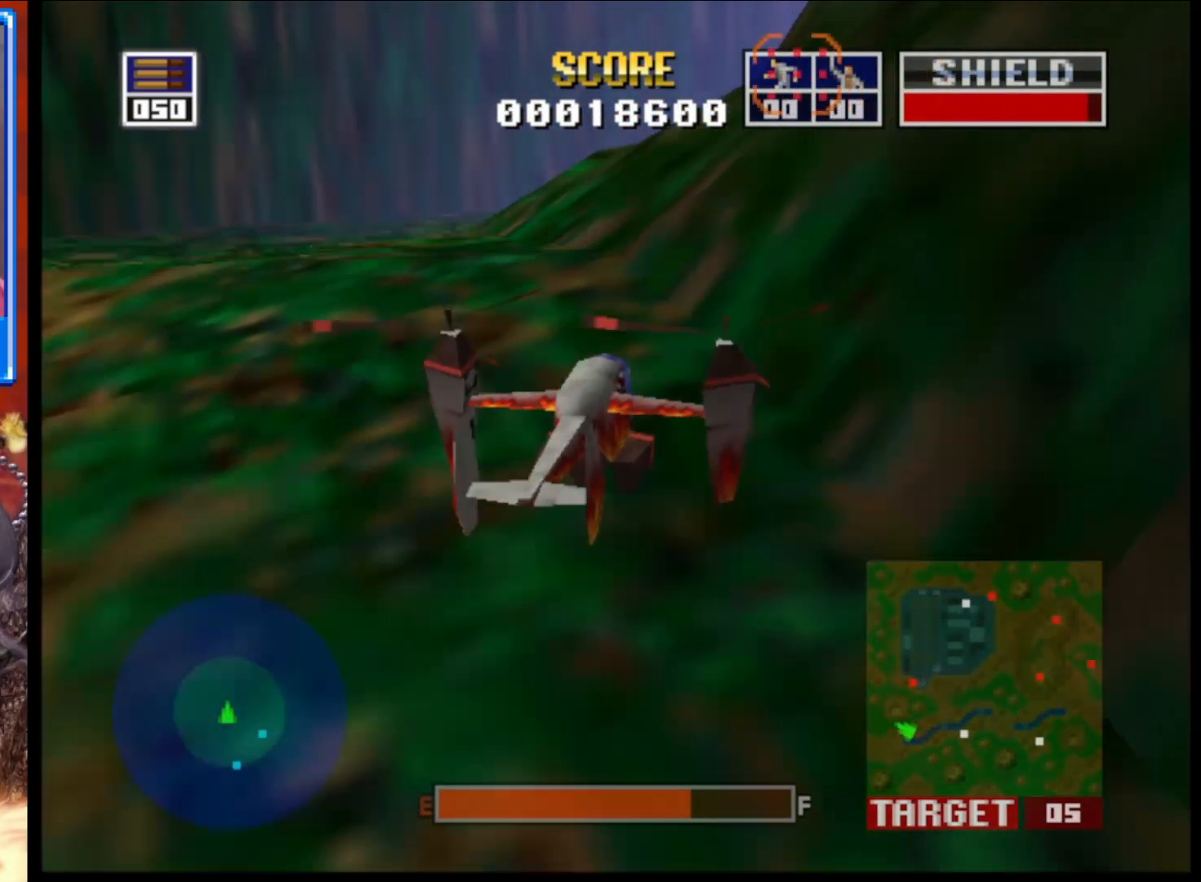
{"buttons": [], "left_stick": "right", "right_stick": "up", "events": [[300, "left_stick", "right"]]}
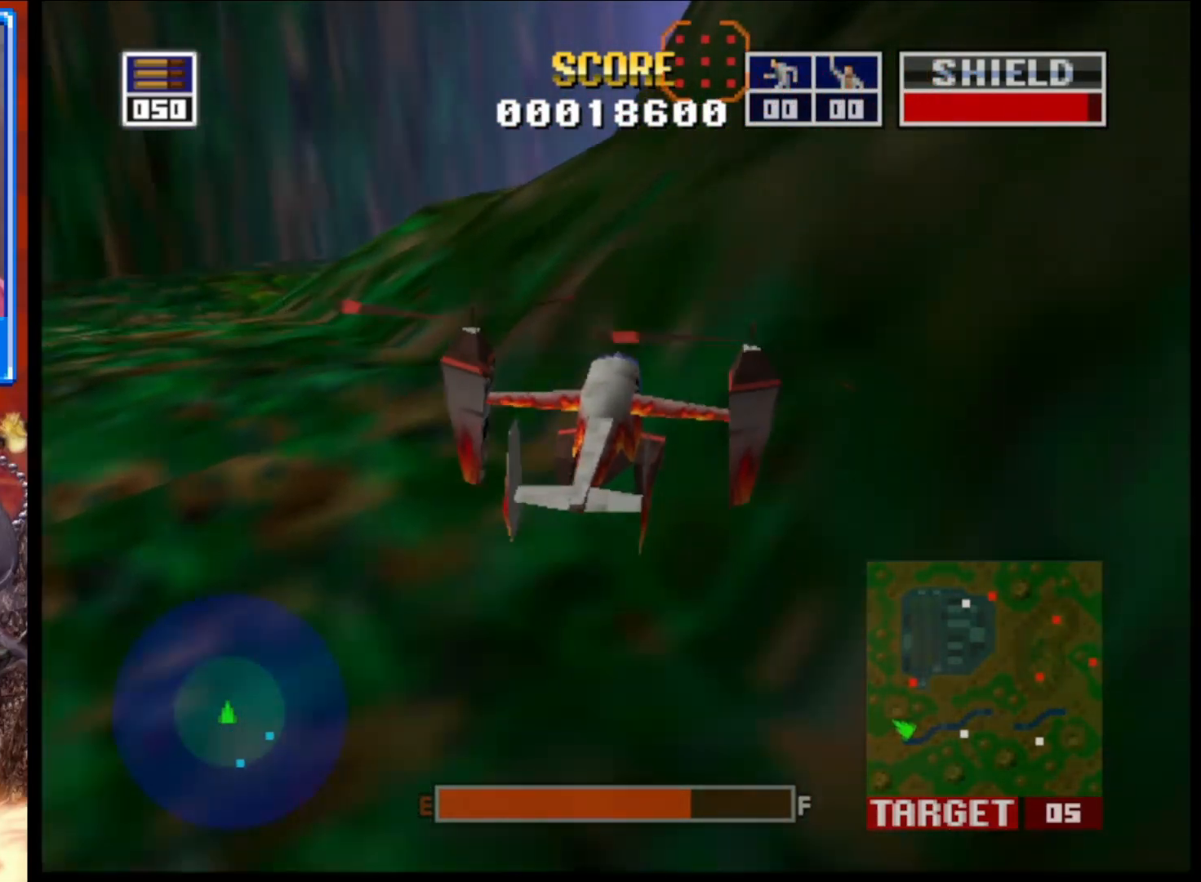
{"buttons": [], "left_stick": "center", "right_stick": "up", "events": [[483, "left_stick", "center"]]}
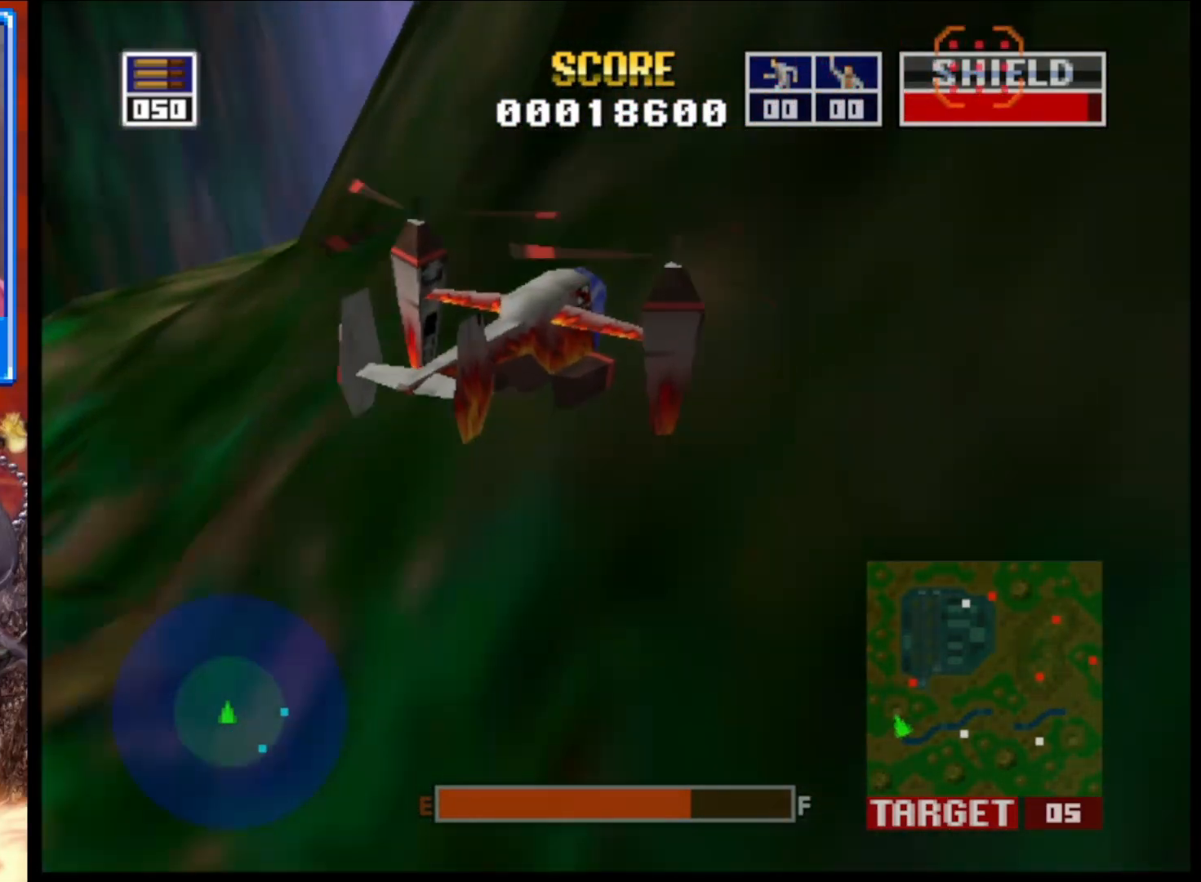
{"buttons": [], "left_stick": "center", "right_stick": "up", "events": []}
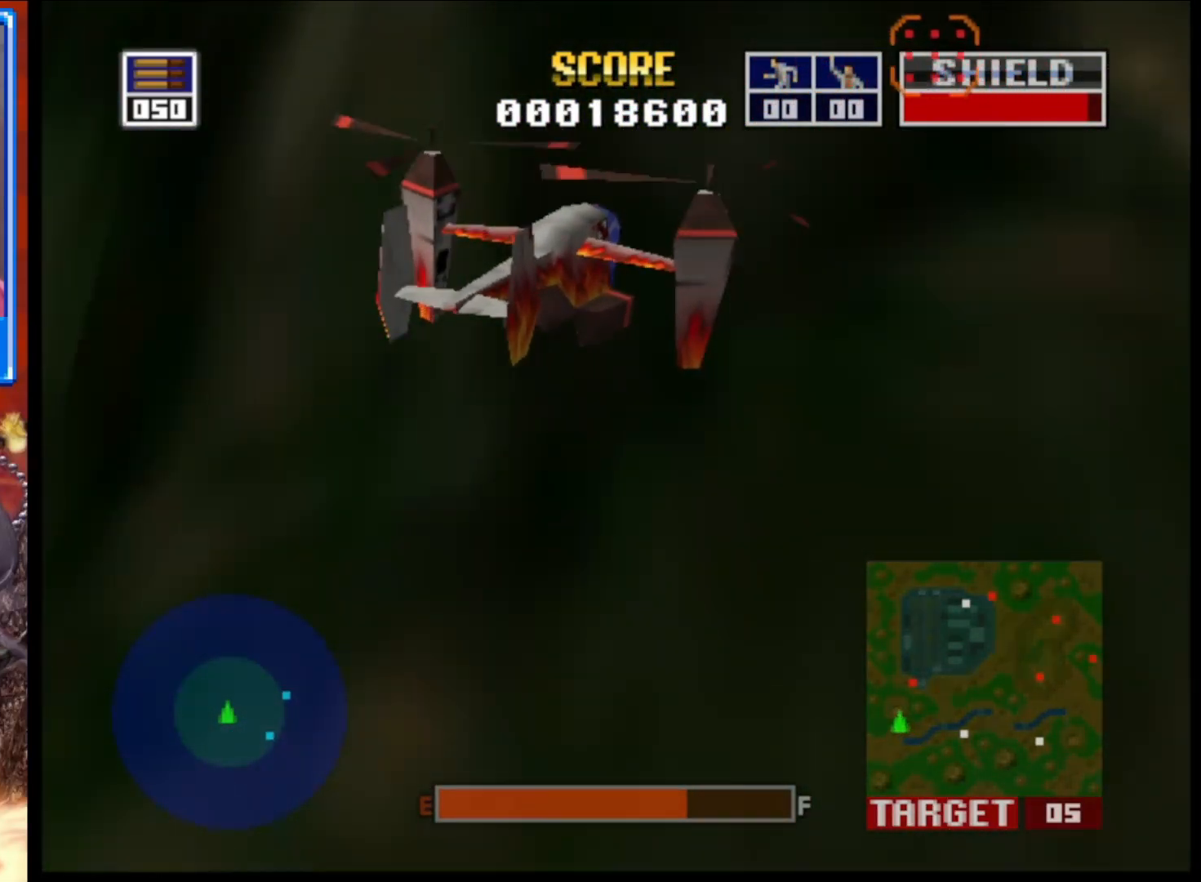
{"buttons": [], "left_stick": "center", "right_stick": "up", "events": []}
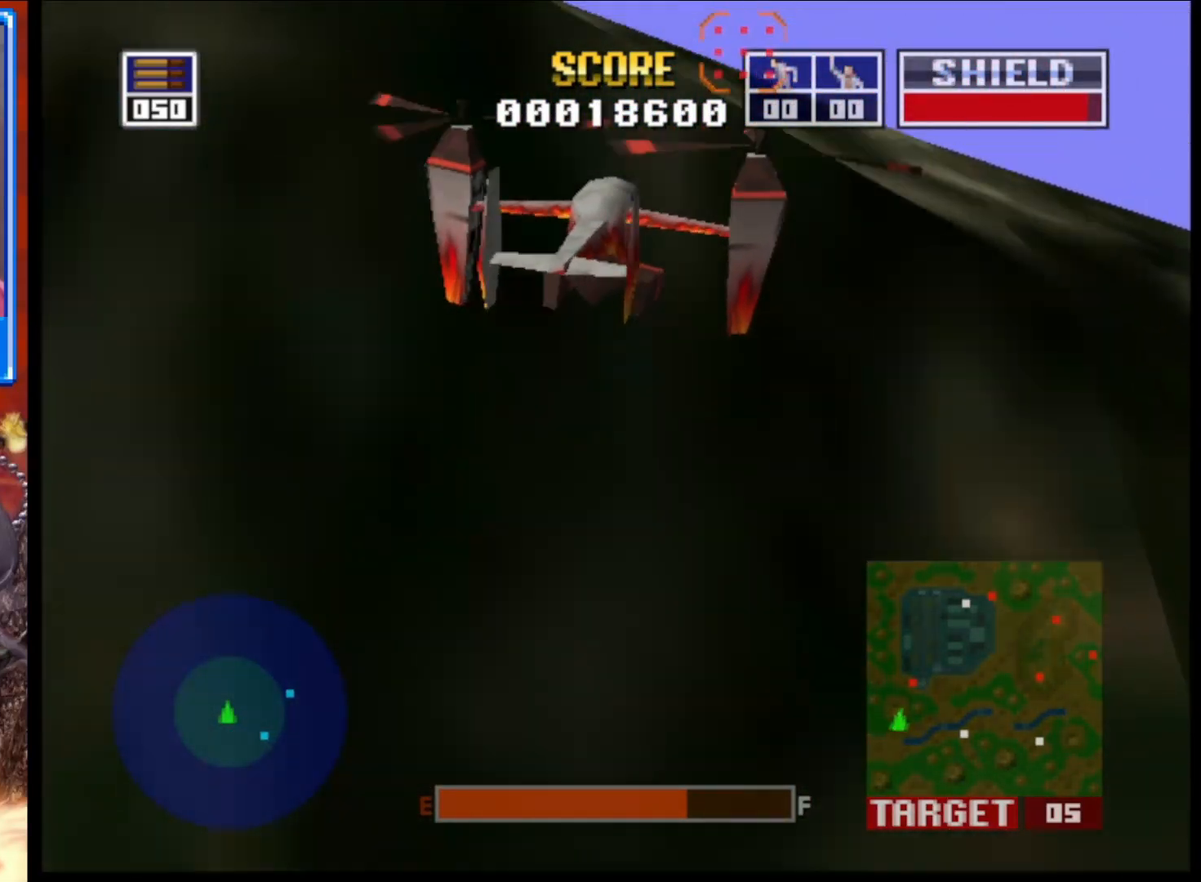
{"buttons": [], "left_stick": "center", "right_stick": "up", "events": []}
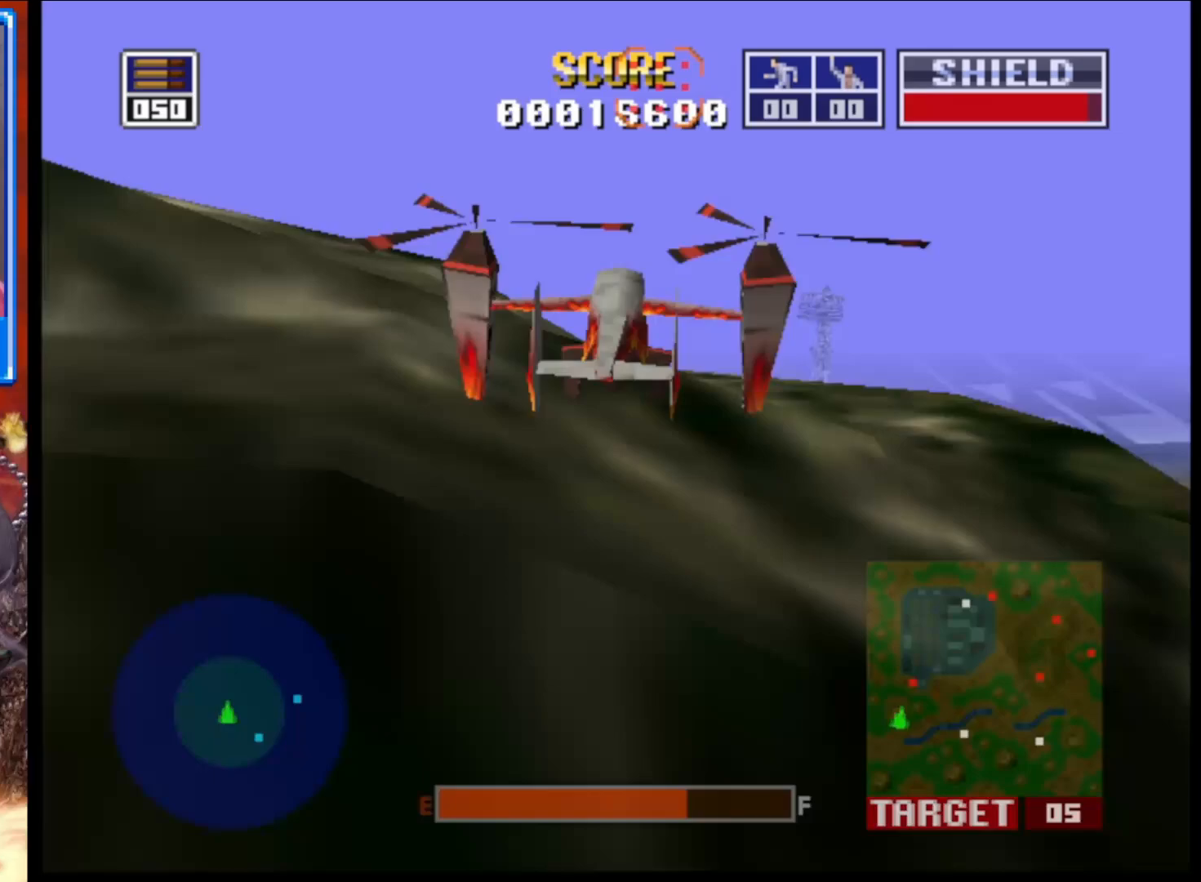
{"buttons": [], "left_stick": "up", "right_stick": "up", "events": [[100, "left_stick", "up"]]}
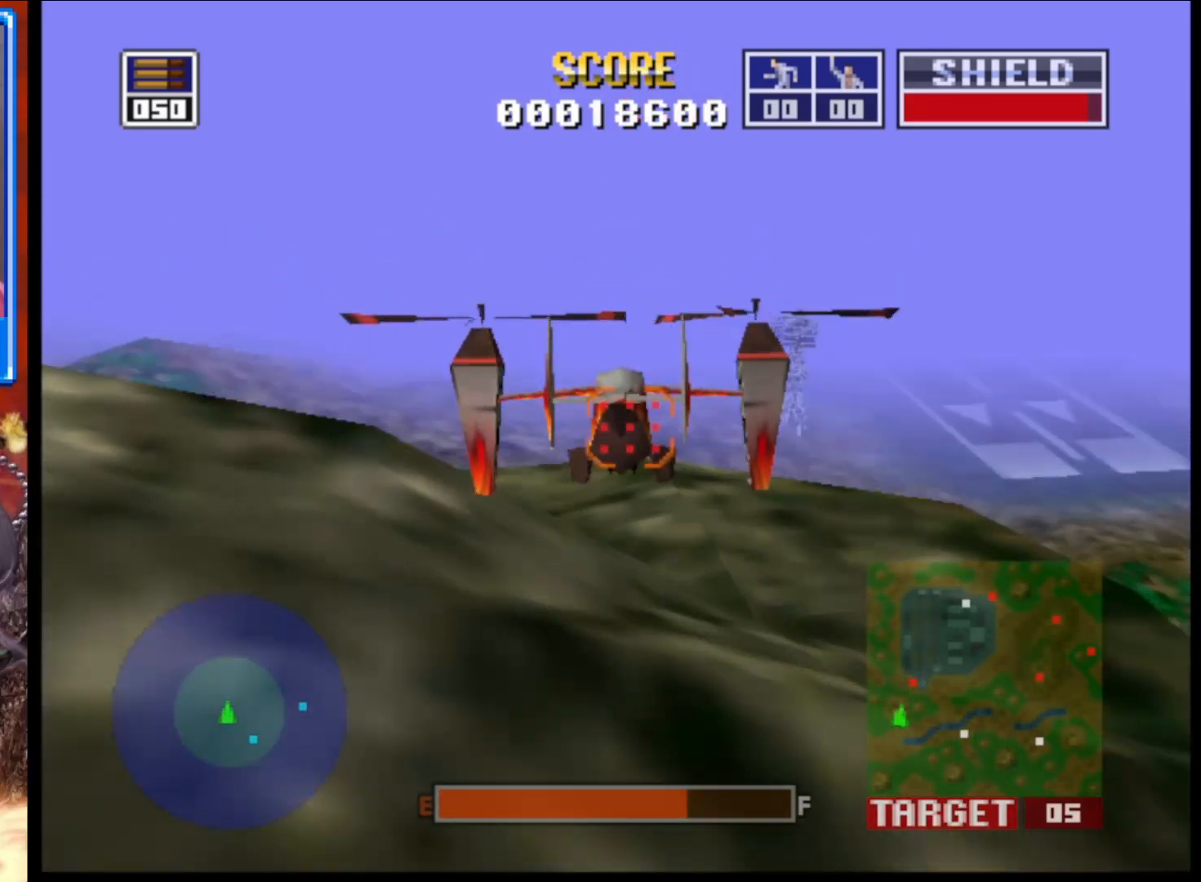
{"buttons": [], "left_stick": "center", "right_stick": "up", "events": [[67, "left_stick", "center"]]}
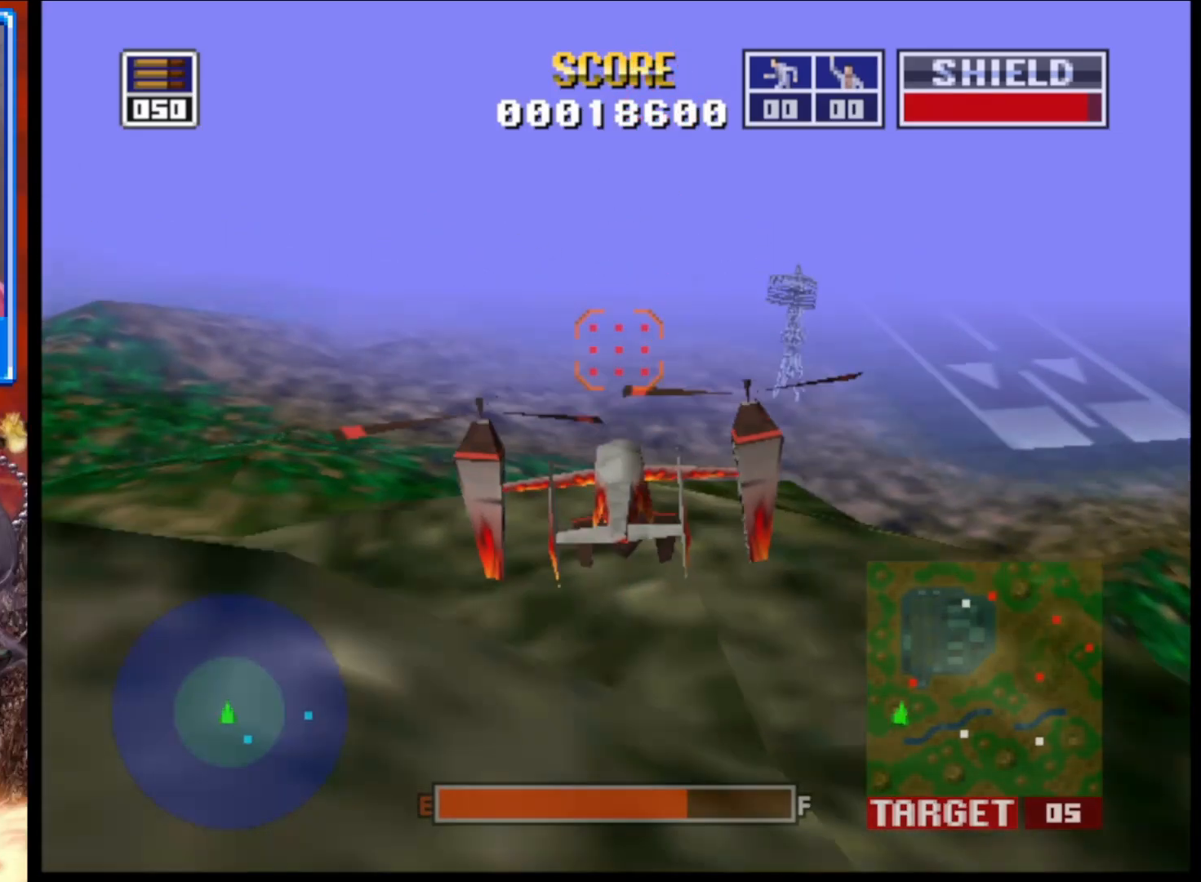
{"buttons": [], "left_stick": "right", "right_stick": "up", "events": [[317, "left_stick", "right"]]}
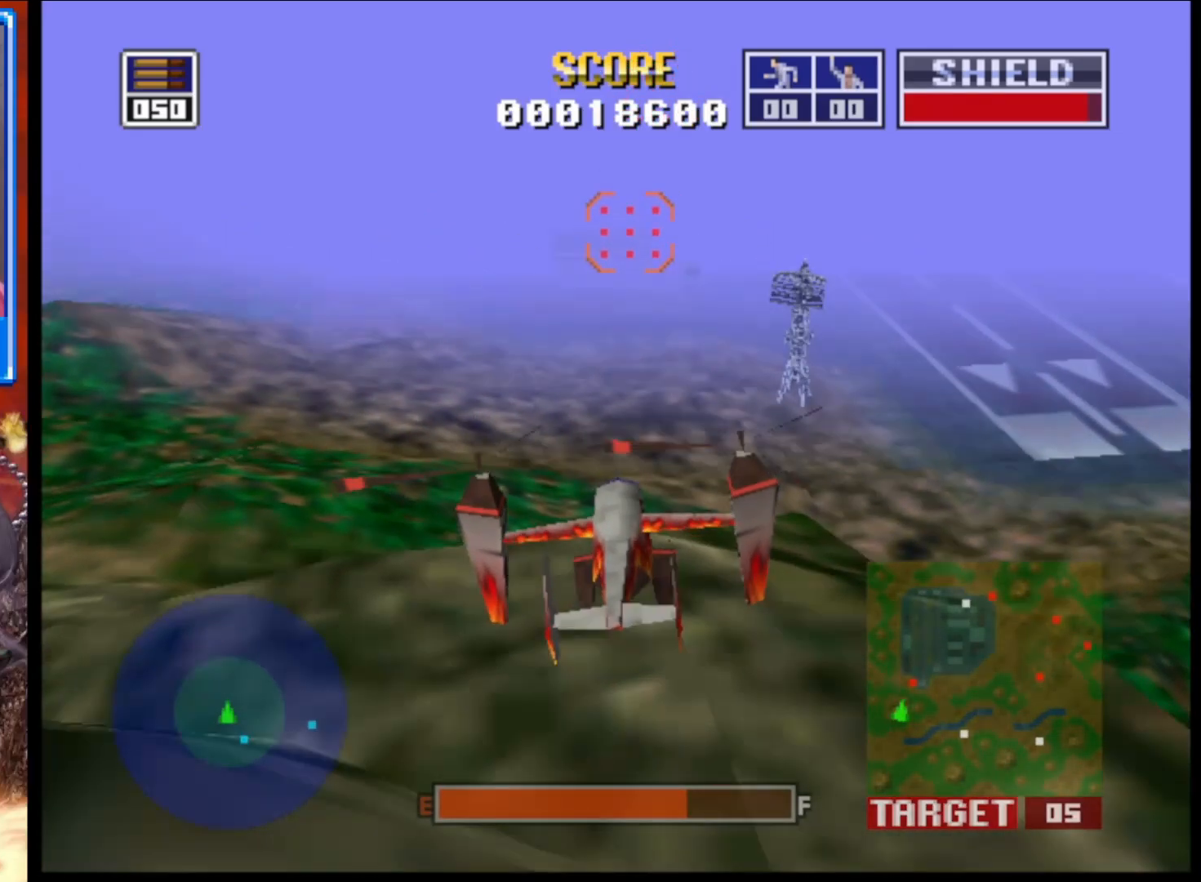
{"buttons": [], "left_stick": "center", "right_stick": "up", "events": [[50, "left_stick", "center"]]}
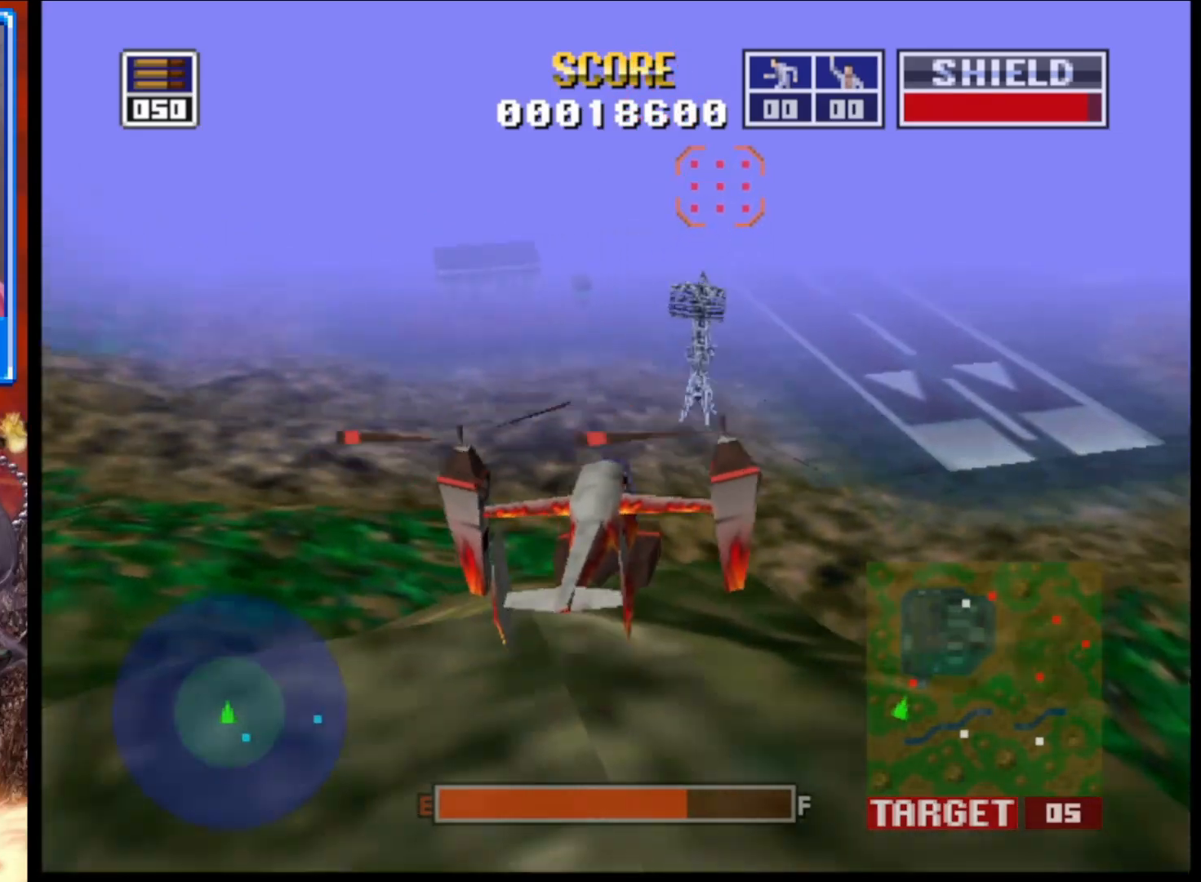
{"buttons": [], "left_stick": "center", "right_stick": "up", "events": [[117, "left_stick", "up-left"], [233, "left_stick", "center"]]}
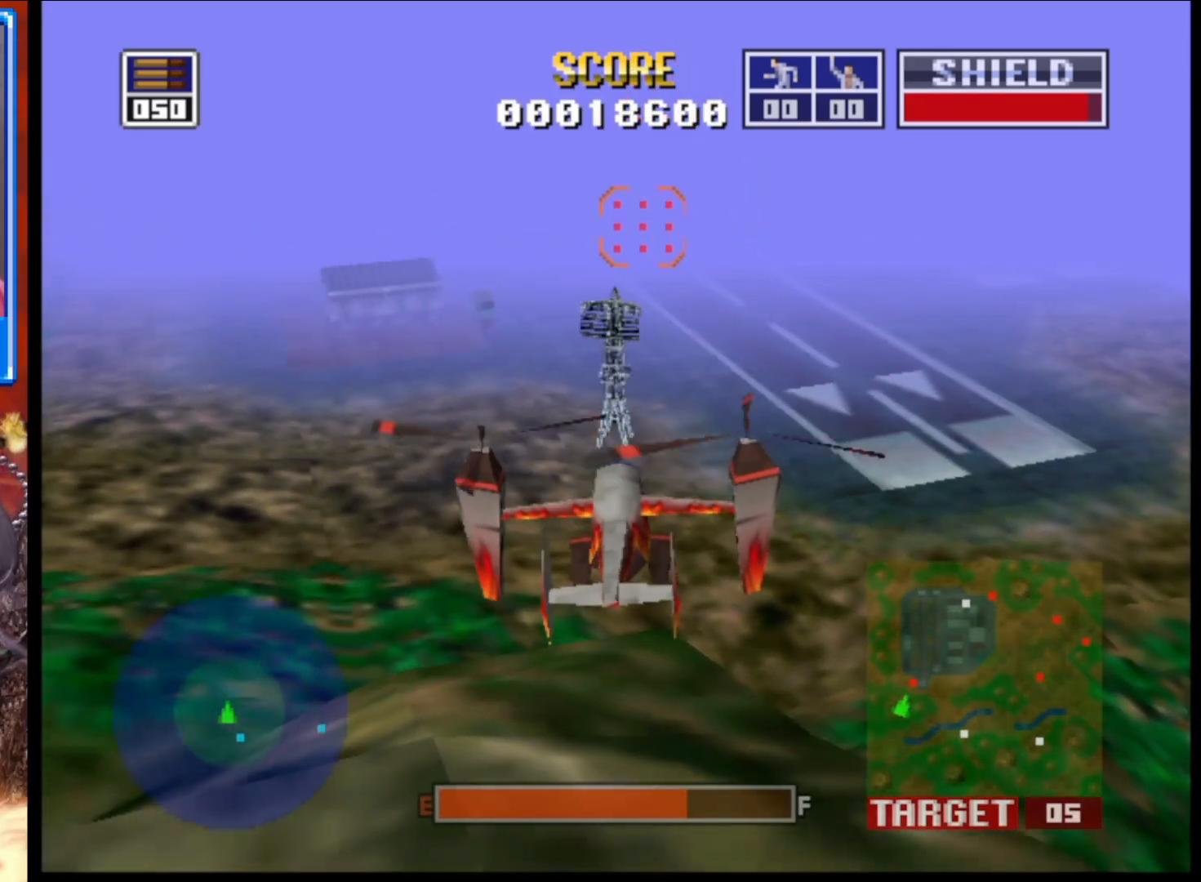
{"buttons": [], "left_stick": "up", "right_stick": "up", "events": [[267, "left_stick", "up"]]}
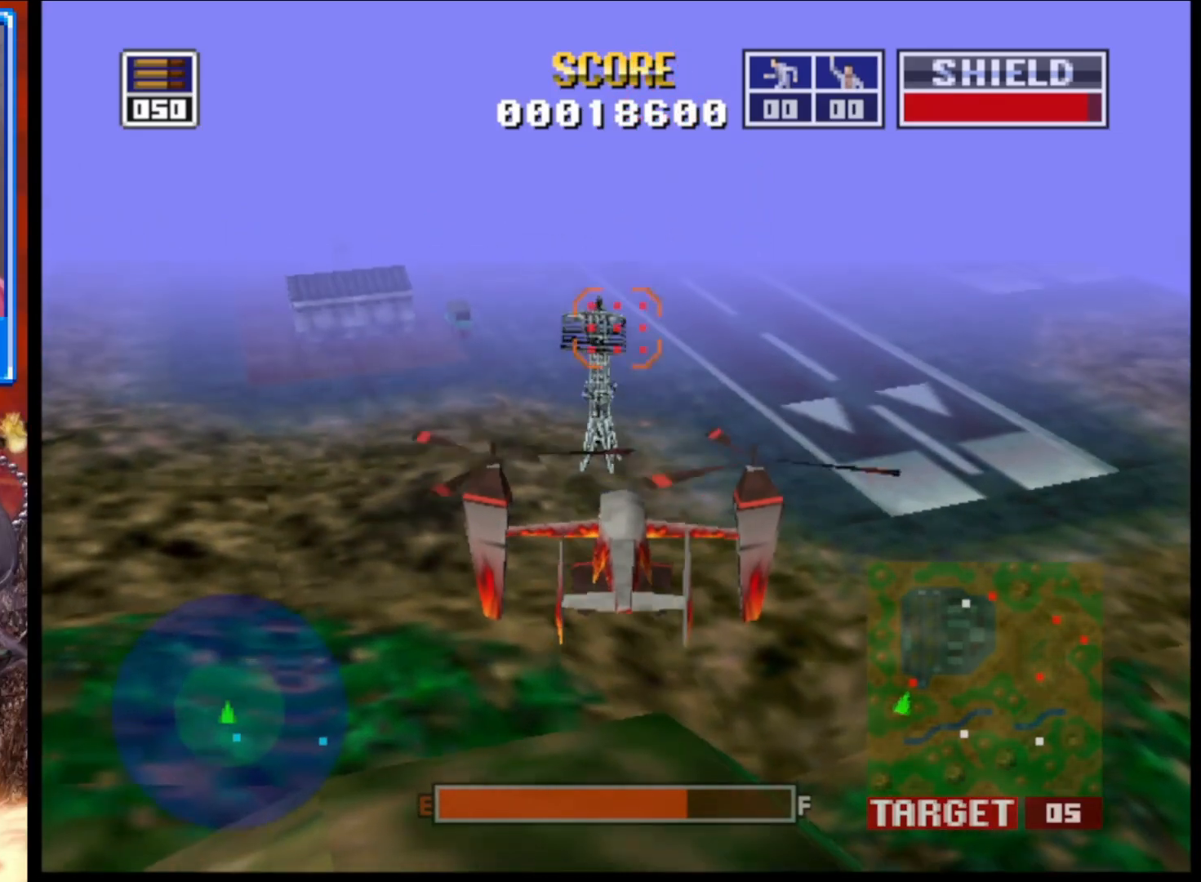
{"buttons": [], "left_stick": "up", "right_stick": "up", "events": [[83, "left_stick", "center"], [433, "left_stick", "up"]]}
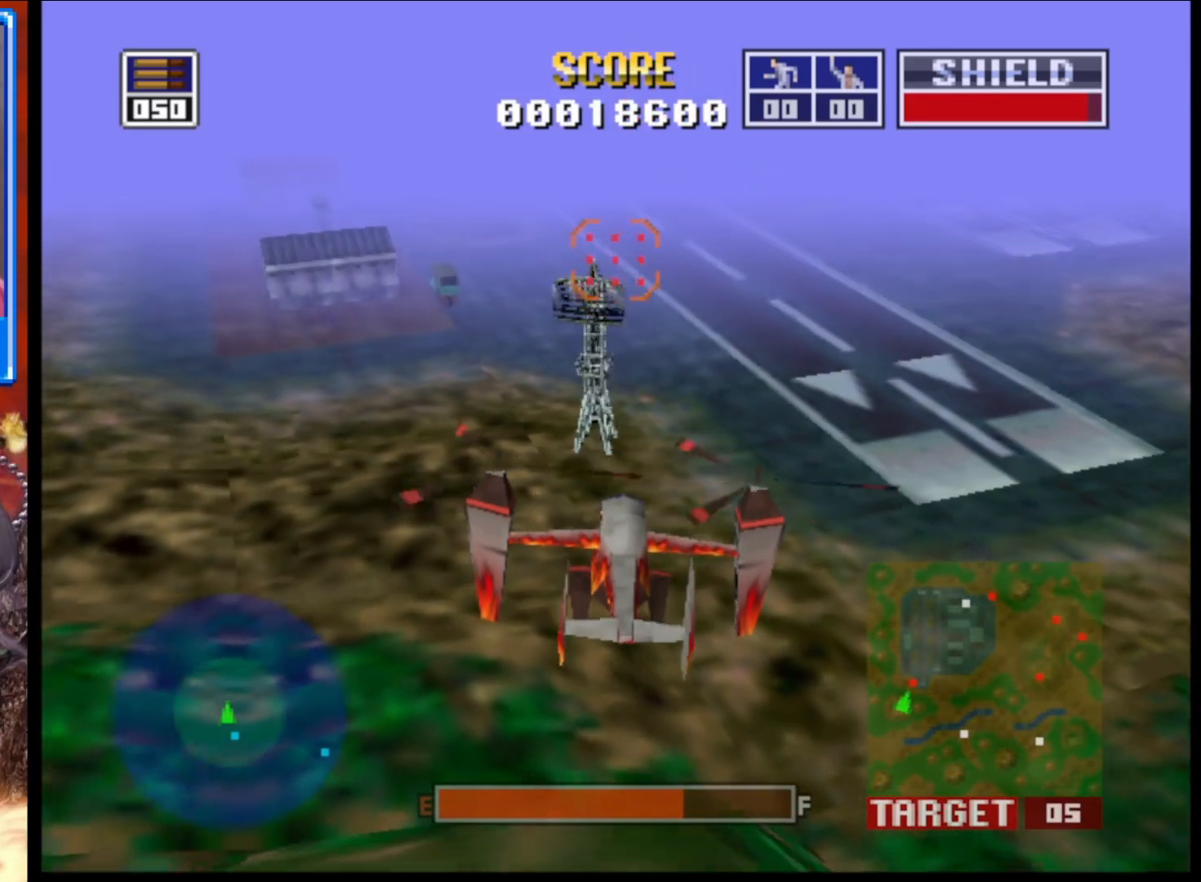
{"buttons": ["L2"], "left_stick": "center", "right_stick": "up", "events": [[100, "left_stick", "center"], [217, "L2", "down"]]}
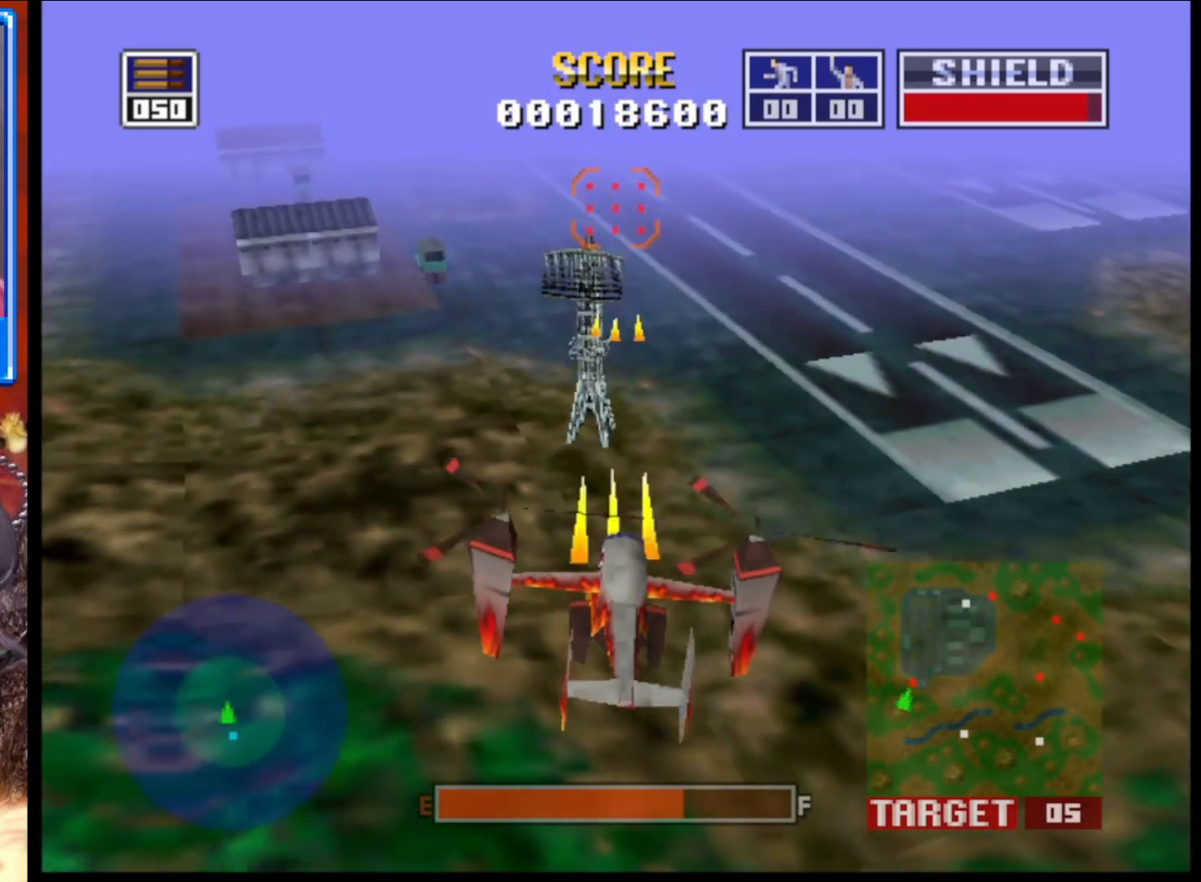
{"buttons": ["L2"], "left_stick": "up", "right_stick": "up", "events": [[17, "left_stick", "up"], [167, "left_stick", "center"], [383, "left_stick", "up"]]}
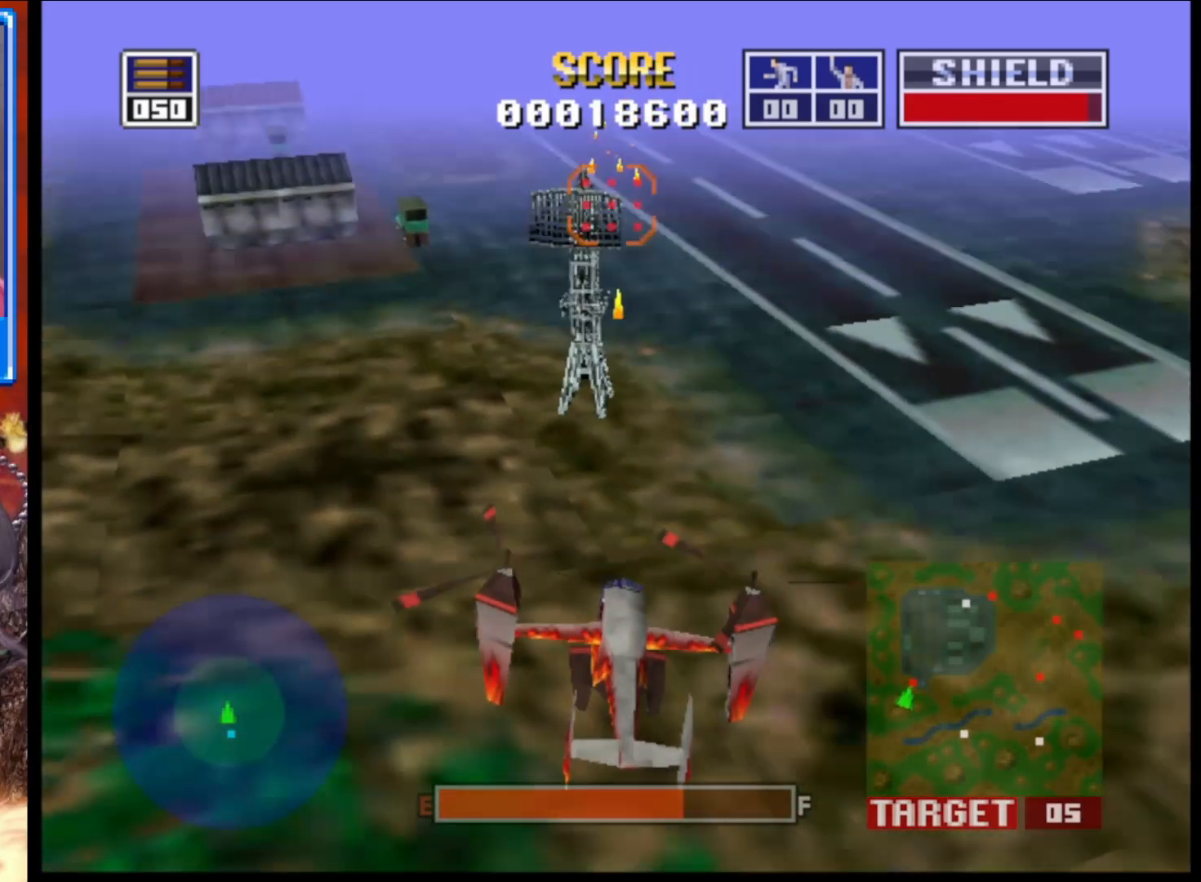
{"buttons": ["L2"], "left_stick": "center", "right_stick": "up", "events": [[67, "left_stick", "center"], [283, "left_stick", "up-left"], [450, "left_stick", "center"]]}
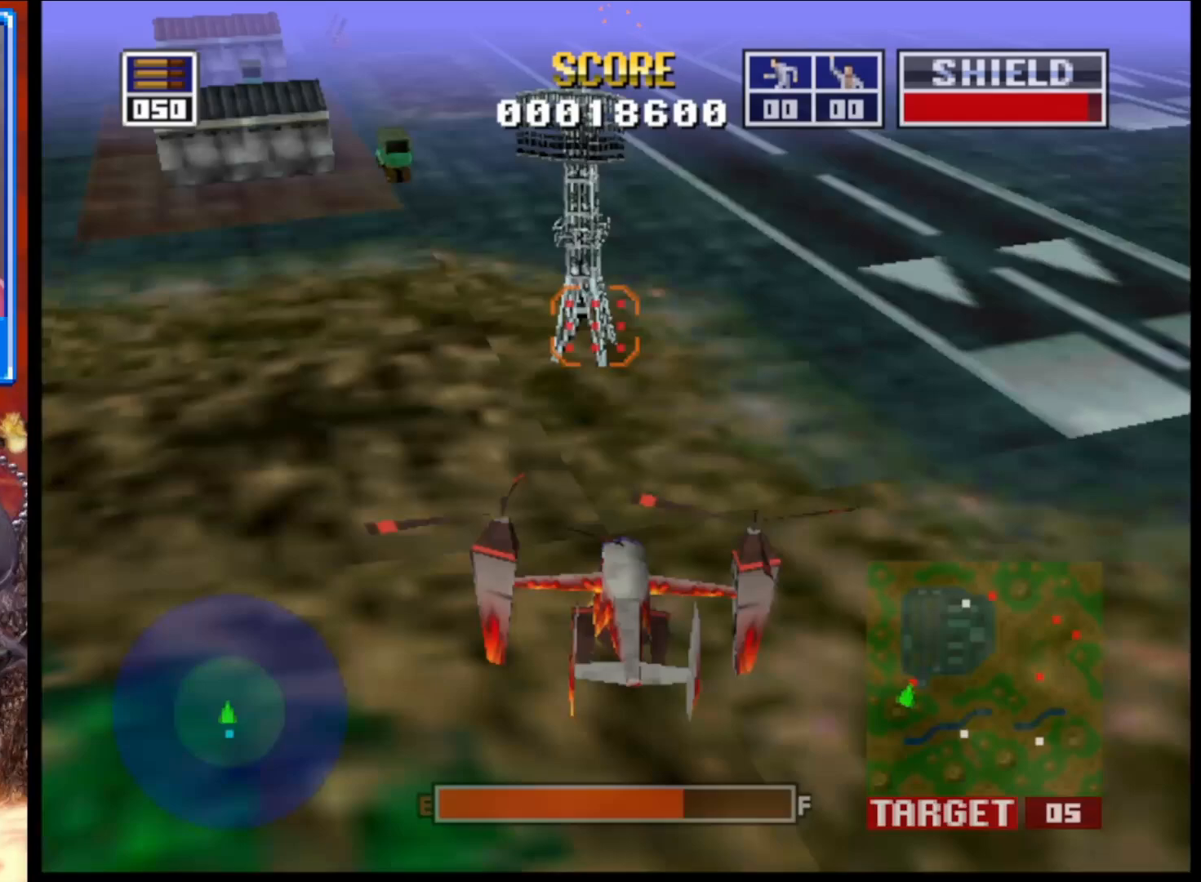
{"buttons": ["L2"], "left_stick": "center", "right_stick": "up", "events": []}
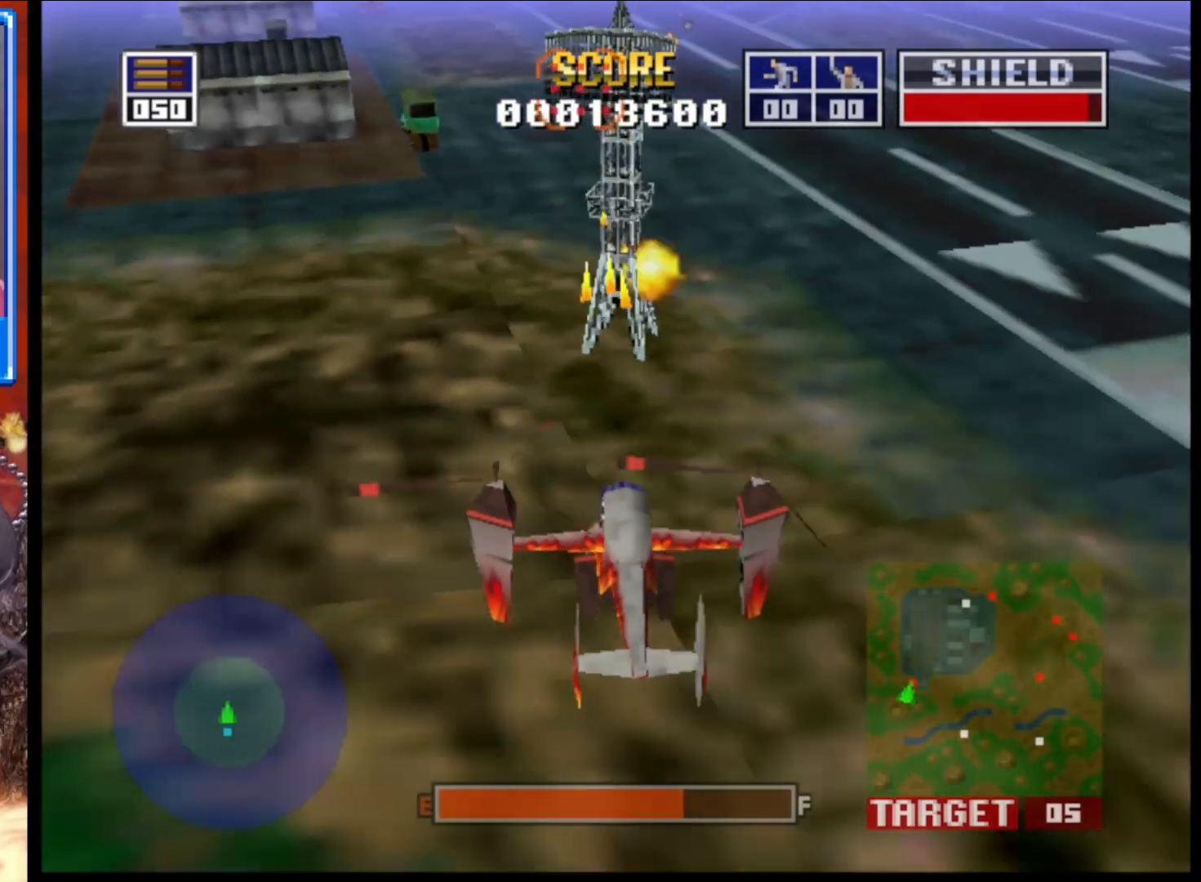
{"buttons": ["L2"], "left_stick": "center", "right_stick": "center", "events": [[133, "left_stick", "right"], [250, "left_stick", "up"], [267, "right_stick", "center"], [317, "left_stick", "center"]]}
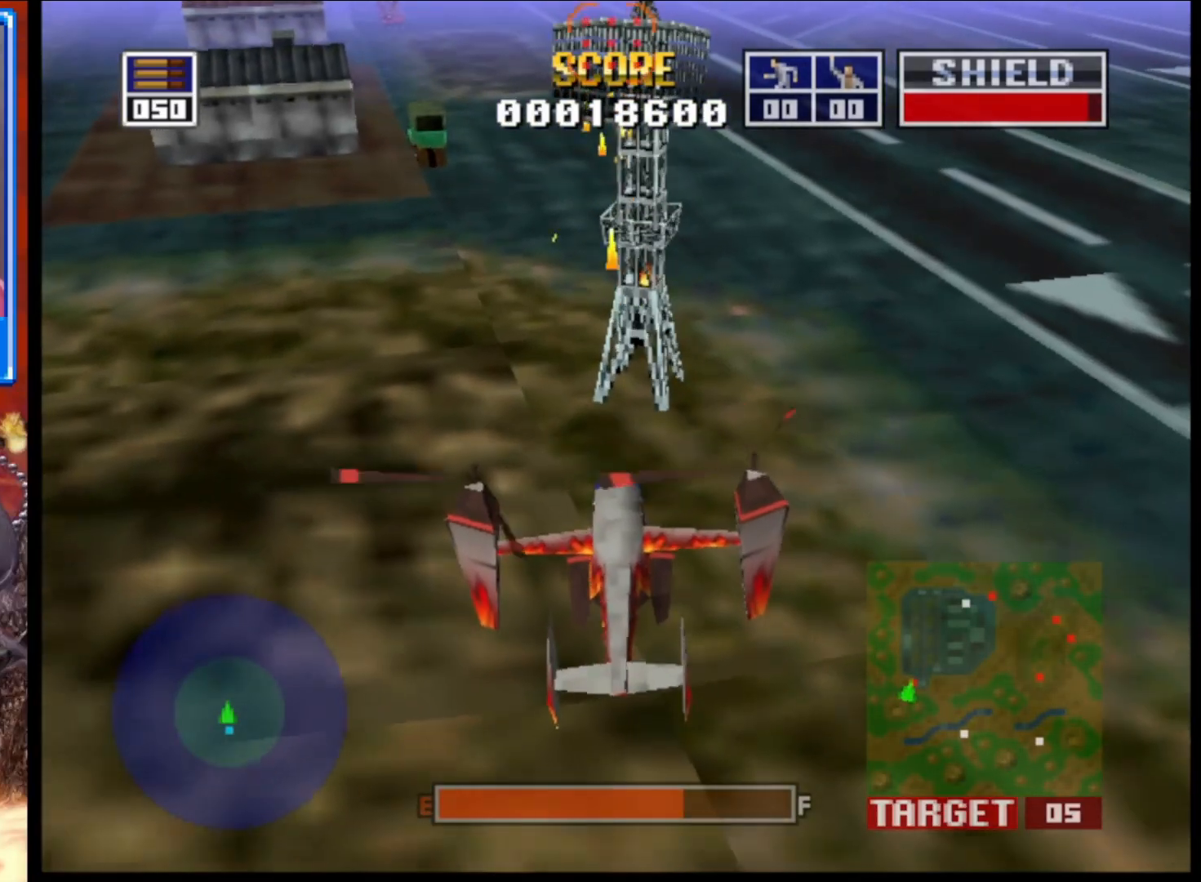
{"buttons": ["L2"], "left_stick": "center", "right_stick": "center", "events": [[17, "left_stick", "up"], [283, "left_stick", "center"]]}
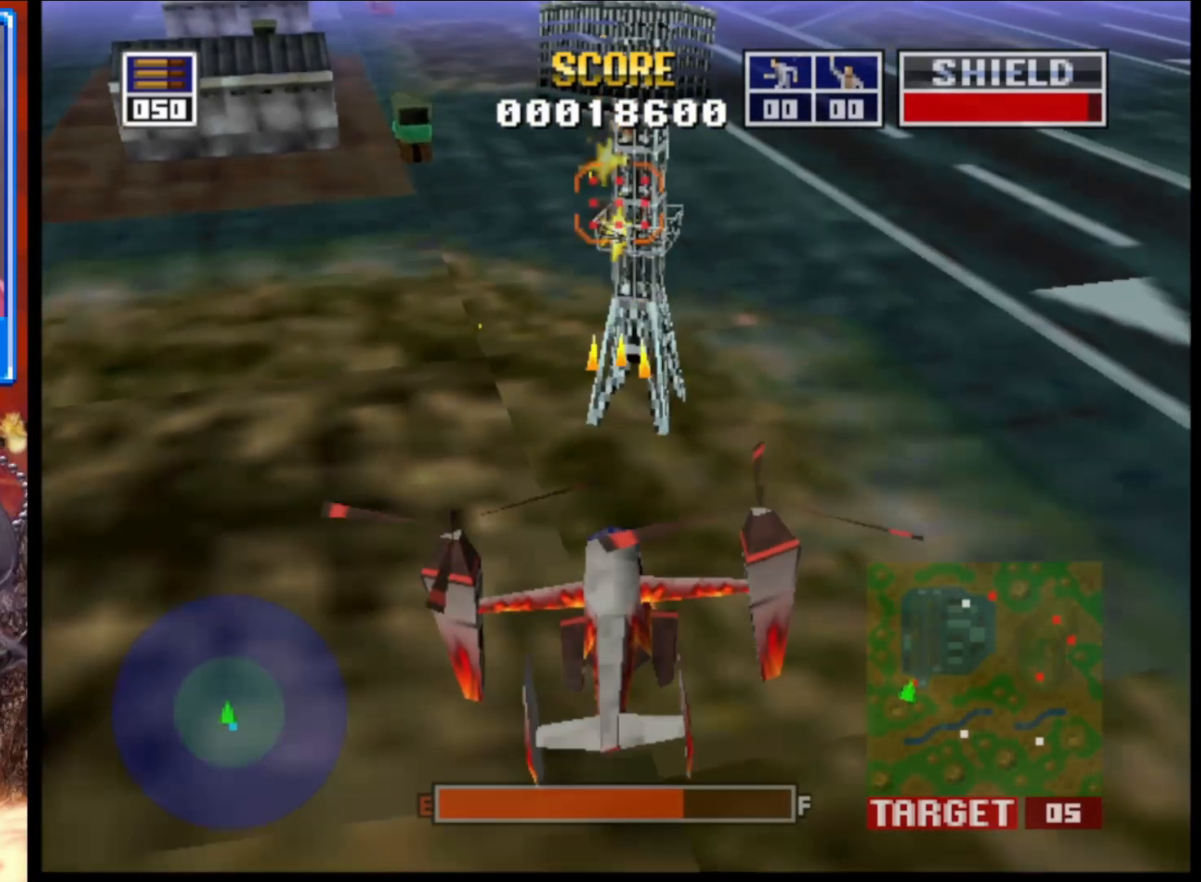
{"buttons": ["L2"], "left_stick": "center", "right_stick": "center", "events": [[167, "left_stick", "up"], [333, "left_stick", "center"]]}
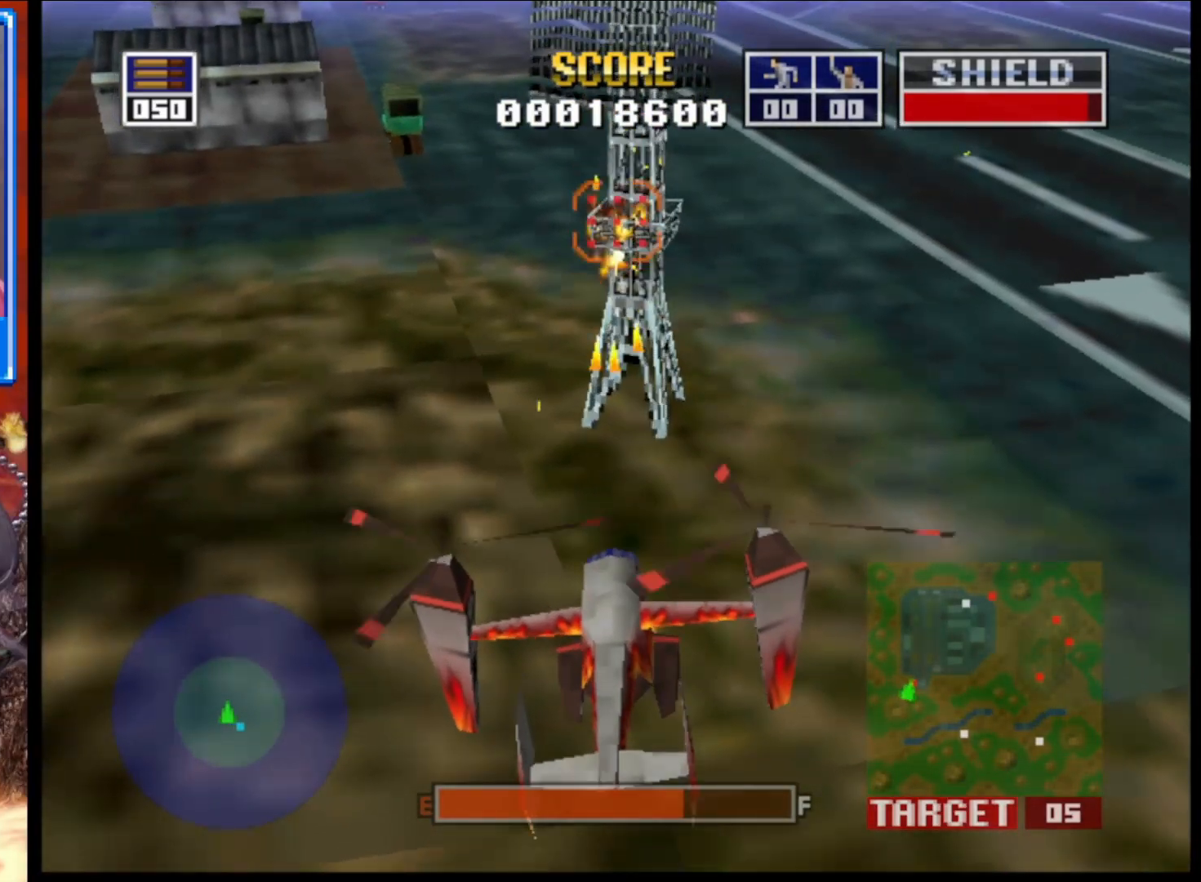
{"buttons": [], "left_stick": "center", "right_stick": "center", "events": [[400, "L2", "up"]]}
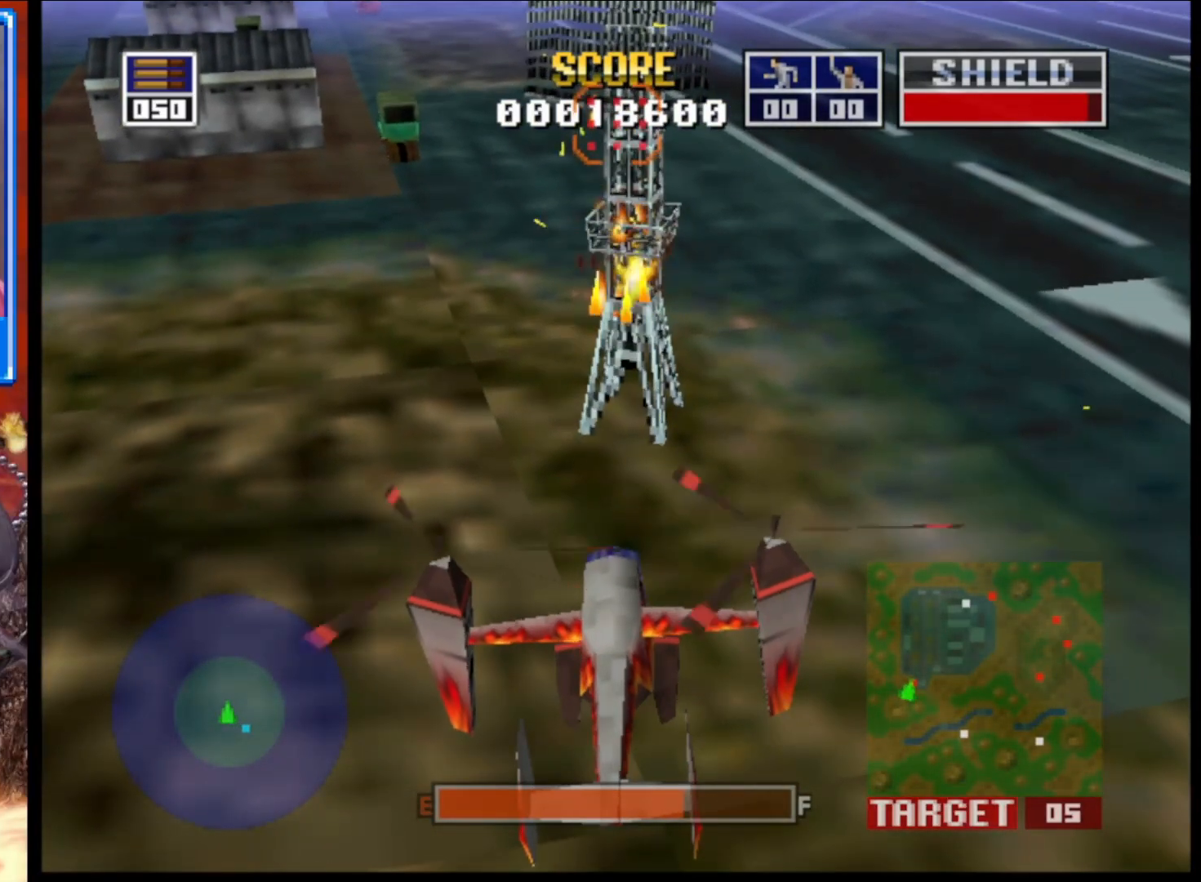
{"buttons": ["L2"], "left_stick": "center", "right_stick": "center", "events": [[233, "L2", "down"]]}
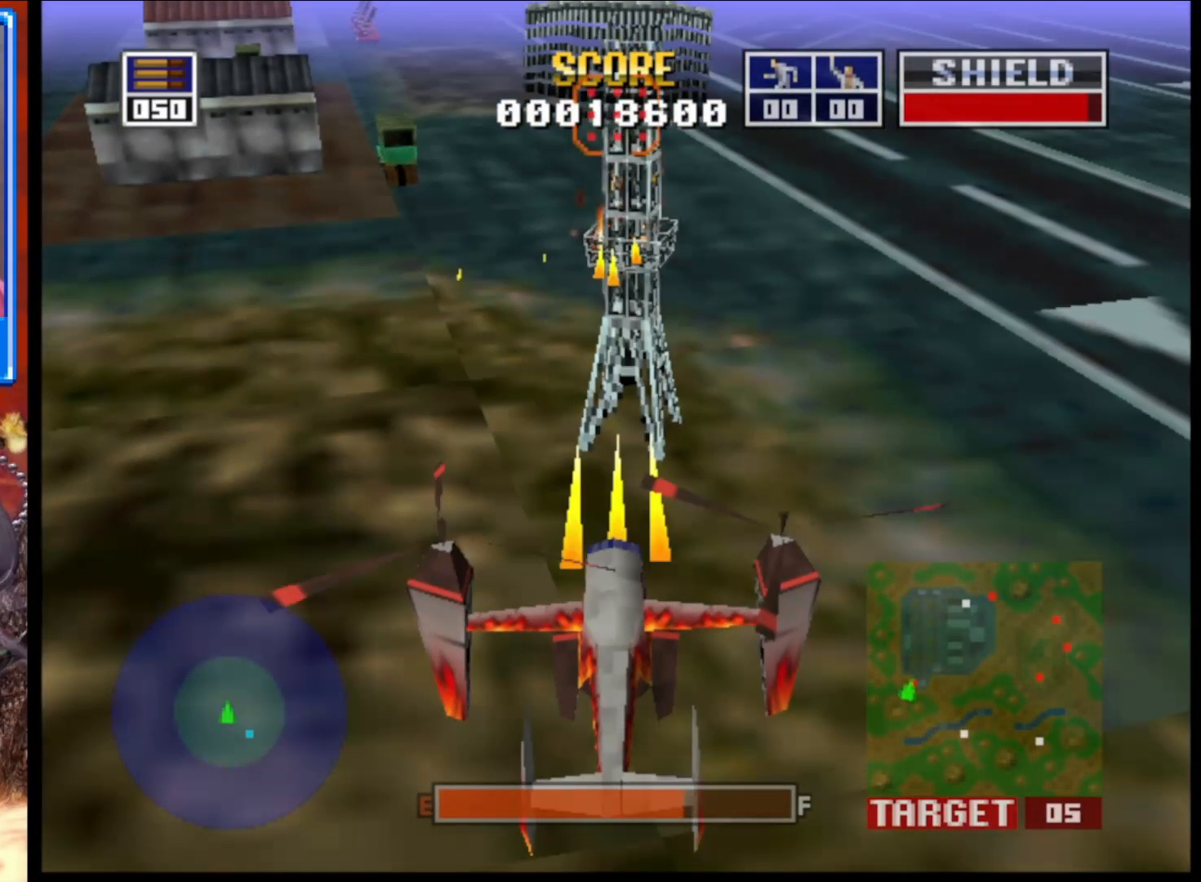
{"buttons": ["L2"], "left_stick": "center", "right_stick": "center", "events": []}
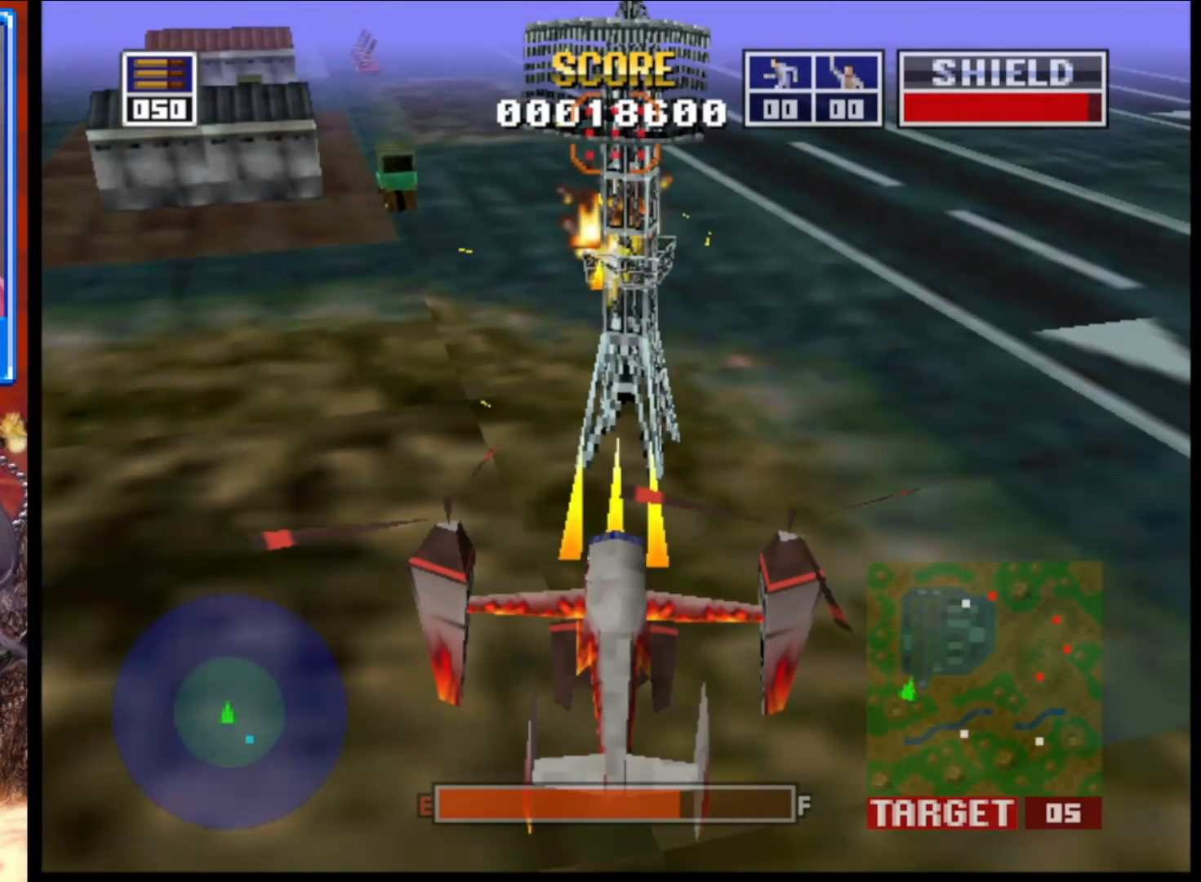
{"buttons": [], "left_stick": "center", "right_stick": "center", "events": [[483, "L2", "up"]]}
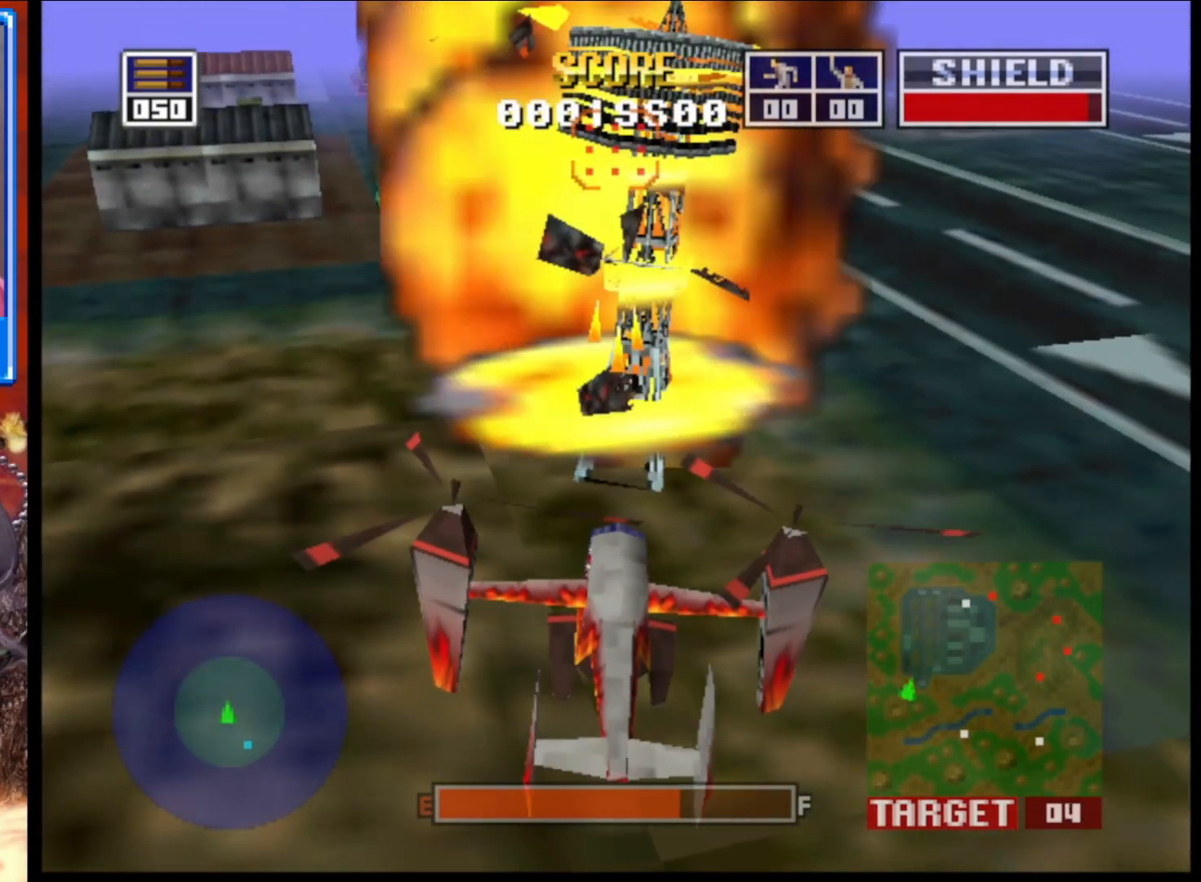
{"buttons": [], "left_stick": "center", "right_stick": "up", "events": [[167, "right_stick", "up"]]}
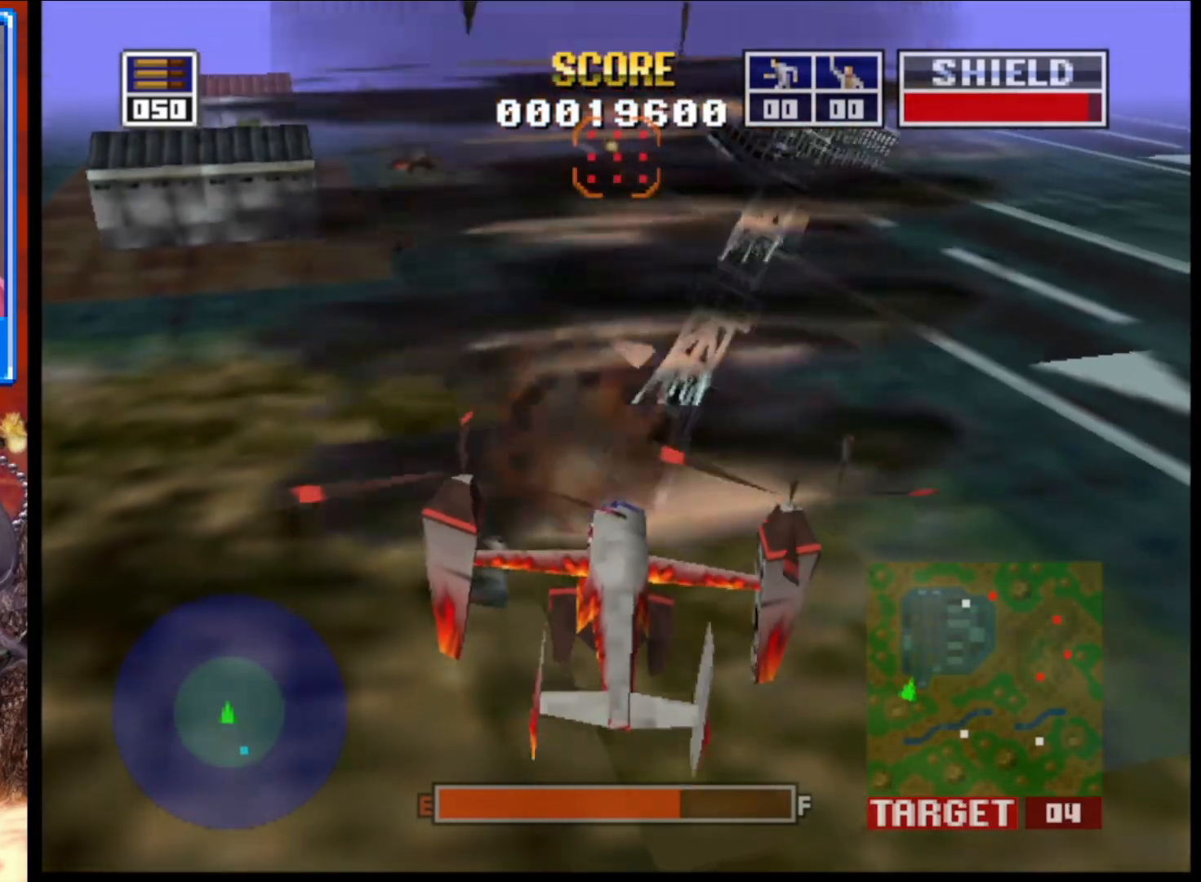
{"buttons": [], "left_stick": "center", "right_stick": "up", "events": [[117, "left_stick", "up-left"], [417, "left_stick", "center"]]}